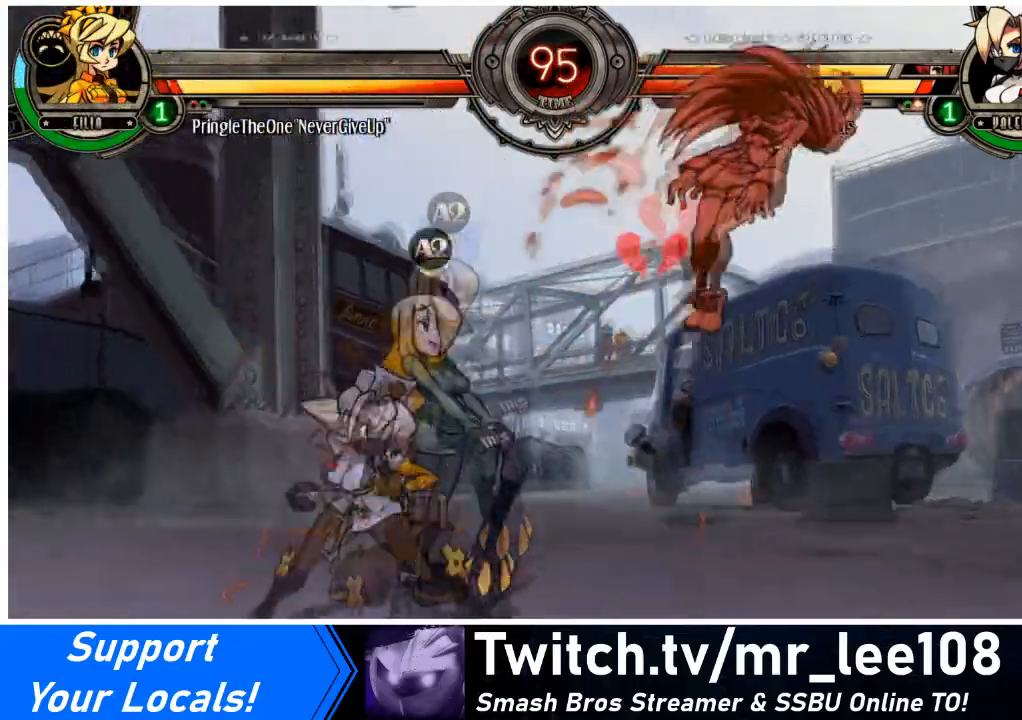
Gameplay with a controller (arcade stick); each line is a JSON object with the inputs held at the frame after it. "events" lists button and stick changes between this image and that frame as [ms after this image, input, new state], when the widget could be followed in between. Not read: L3 R3 other_buttons.
{"buttons": ["DPAD_RIGHT"], "events": [[233, "DPAD_RIGHT", "up"], [267, "DPAD_RIGHT", "down"]]}
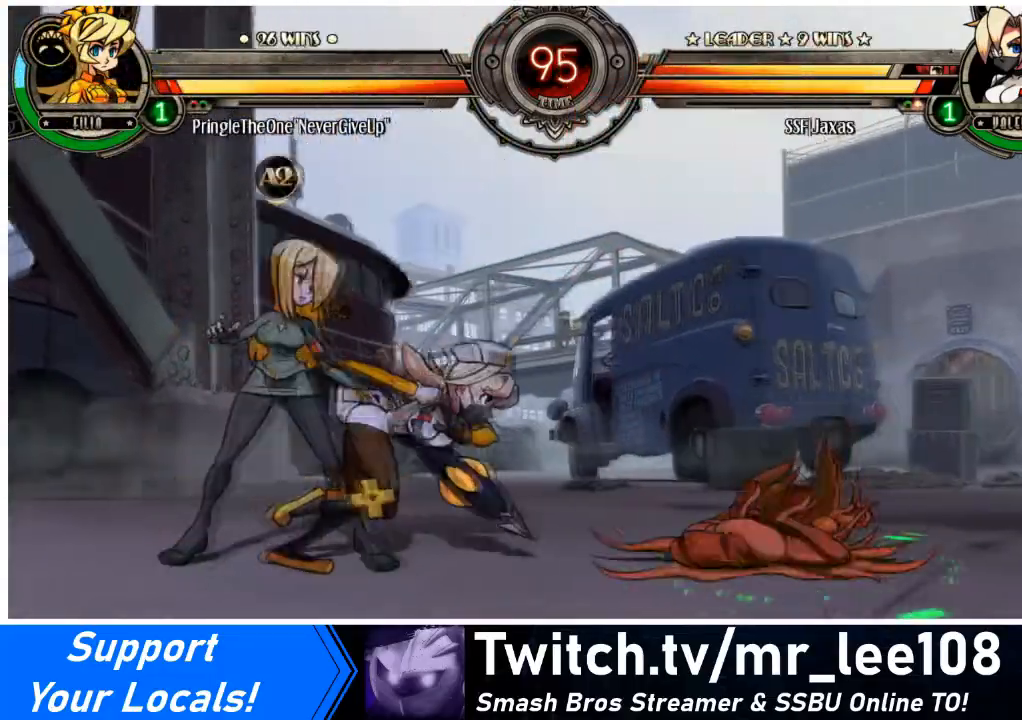
{"buttons": ["DPAD_RIGHT"], "events": []}
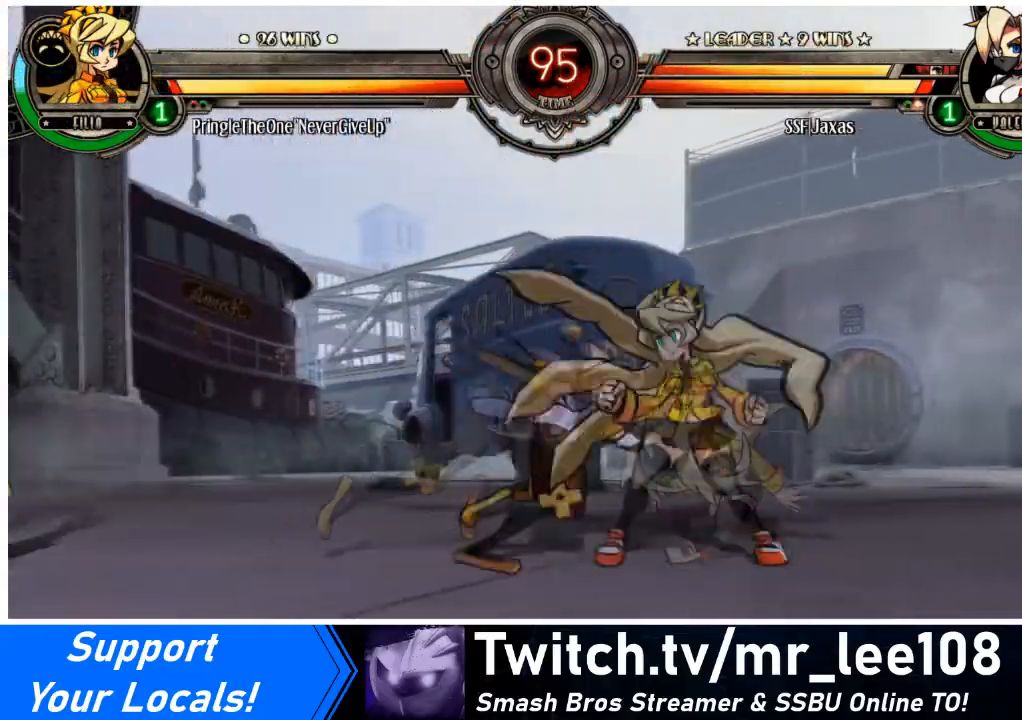
{"buttons": ["DPAD_LEFT"], "events": [[66, "DPAD_LEFT", "down"], [100, "DPAD_RIGHT", "up"], [133, "DPAD_UP", "down"], [300, "DPAD_UP", "up"]]}
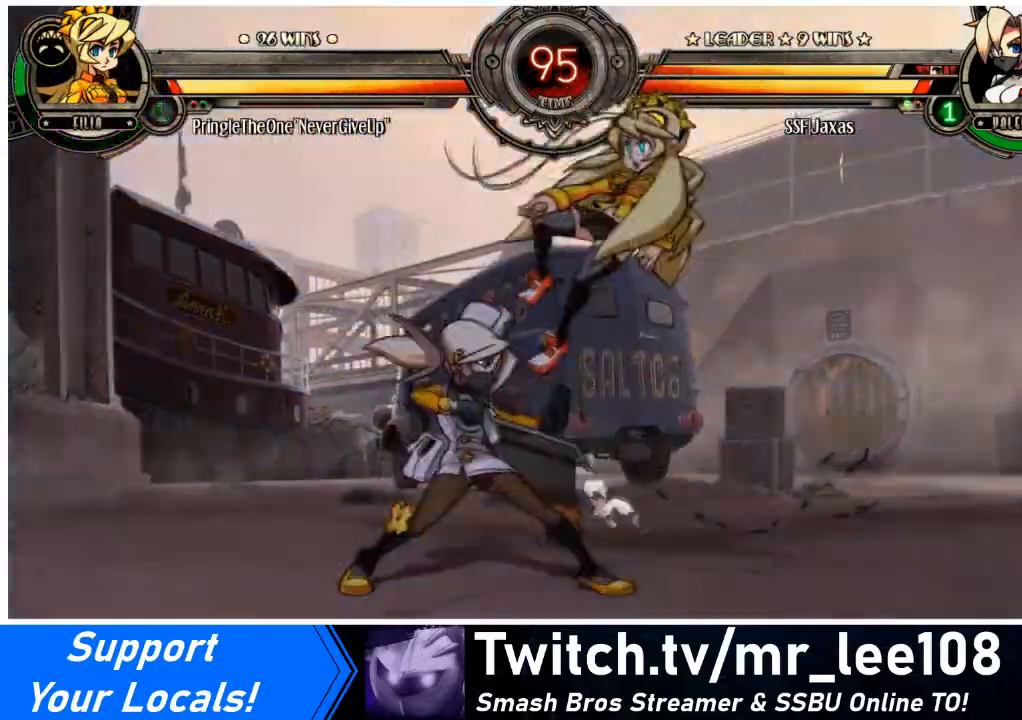
{"buttons": ["DPAD_LEFT"], "events": [[100, "DPAD_LEFT", "up"], [200, "SQUARE", "down"], [300, "SQUARE", "up"], [400, "DPAD_LEFT", "down"]]}
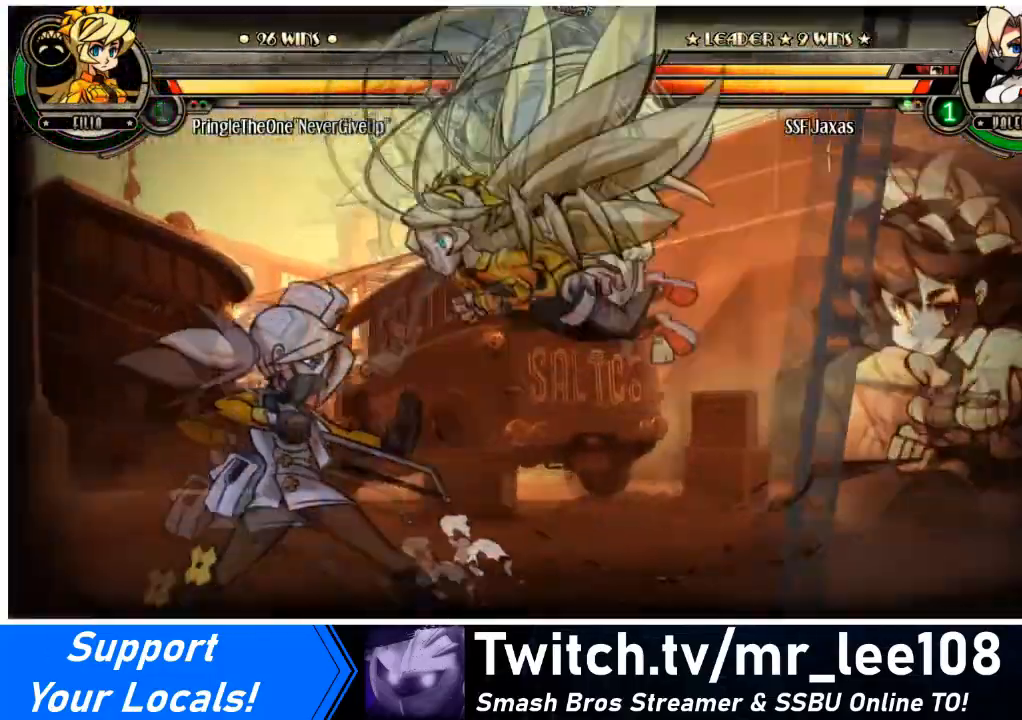
{"buttons": ["DPAD_LEFT"], "events": []}
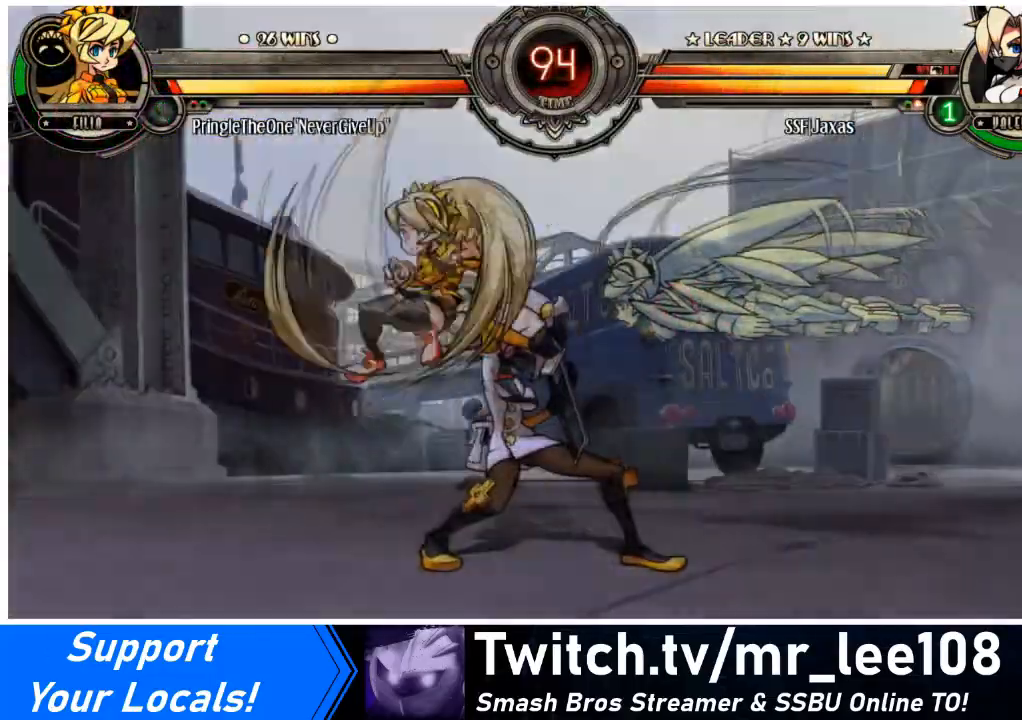
{"buttons": ["R1", "DPAD_DOWN", "DPAD_LEFT"], "events": [[267, "DPAD_LEFT", "up"], [267, "SQUARE", "down"], [367, "SQUARE", "up"], [400, "DPAD_DOWN", "down"], [434, "DPAD_LEFT", "down"], [467, "R1", "down"]]}
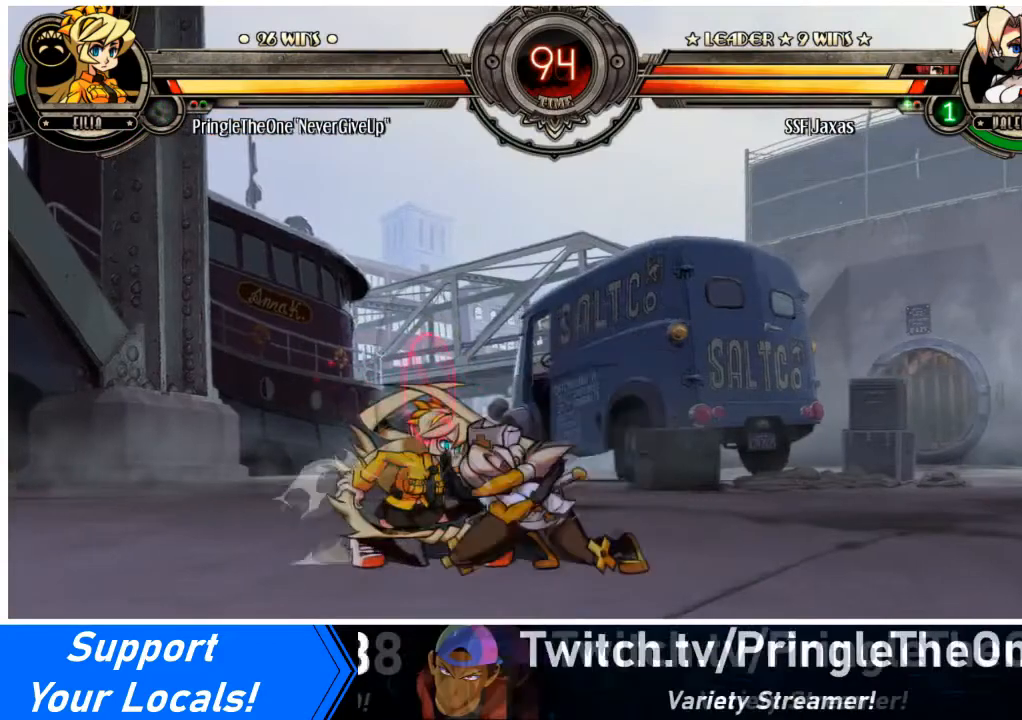
{"buttons": ["R2", "DPAD_DOWN", "DPAD_RIGHT"], "events": [[66, "R1", "up"], [166, "DPAD_DOWN", "up"], [400, "DPAD_LEFT", "up"], [433, "R2", "down"], [467, "DPAD_RIGHT", "down"], [500, "DPAD_DOWN", "down"]]}
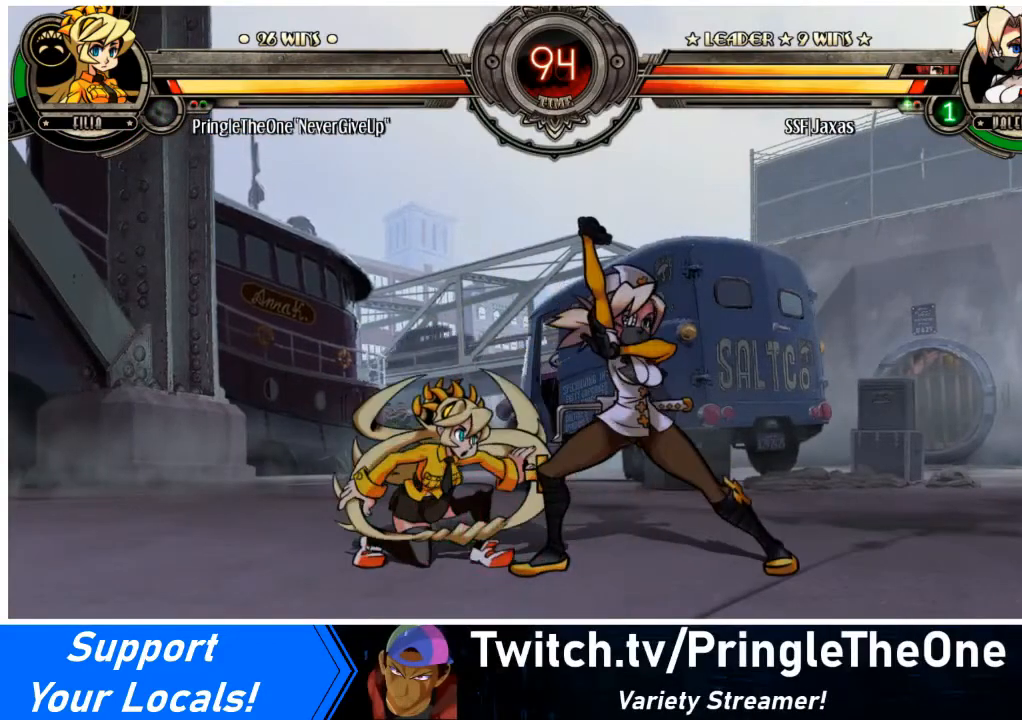
{"buttons": ["DPAD_DOWN", "DPAD_RIGHT"], "events": [[100, "R2", "up"]]}
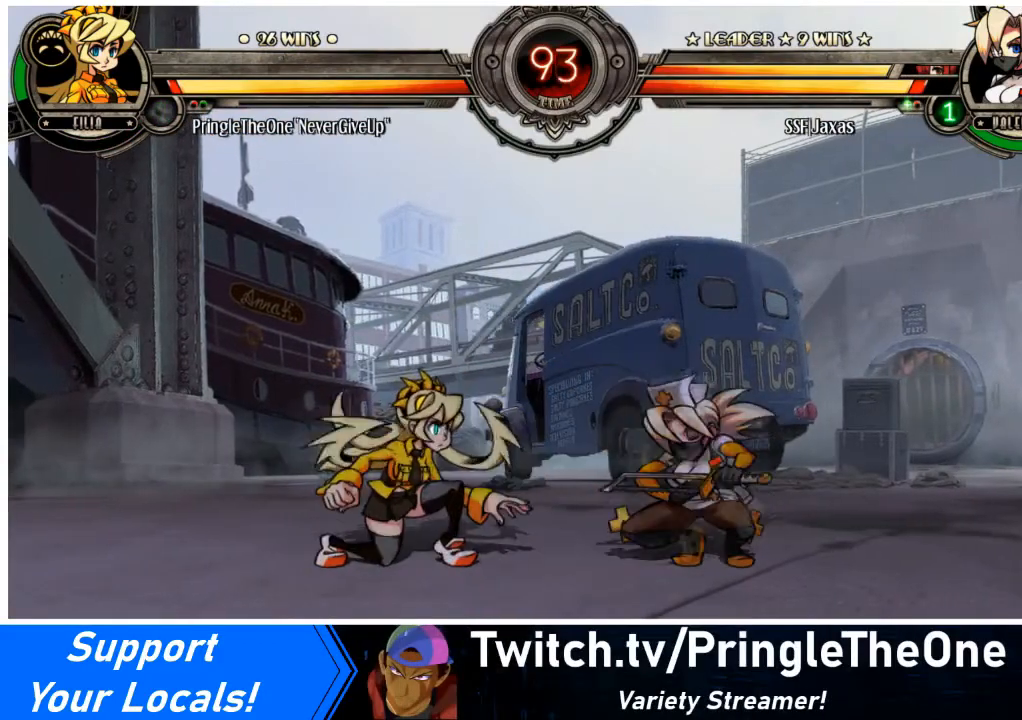
{"buttons": ["DPAD_RIGHT"], "events": [[166, "DPAD_DOWN", "up"]]}
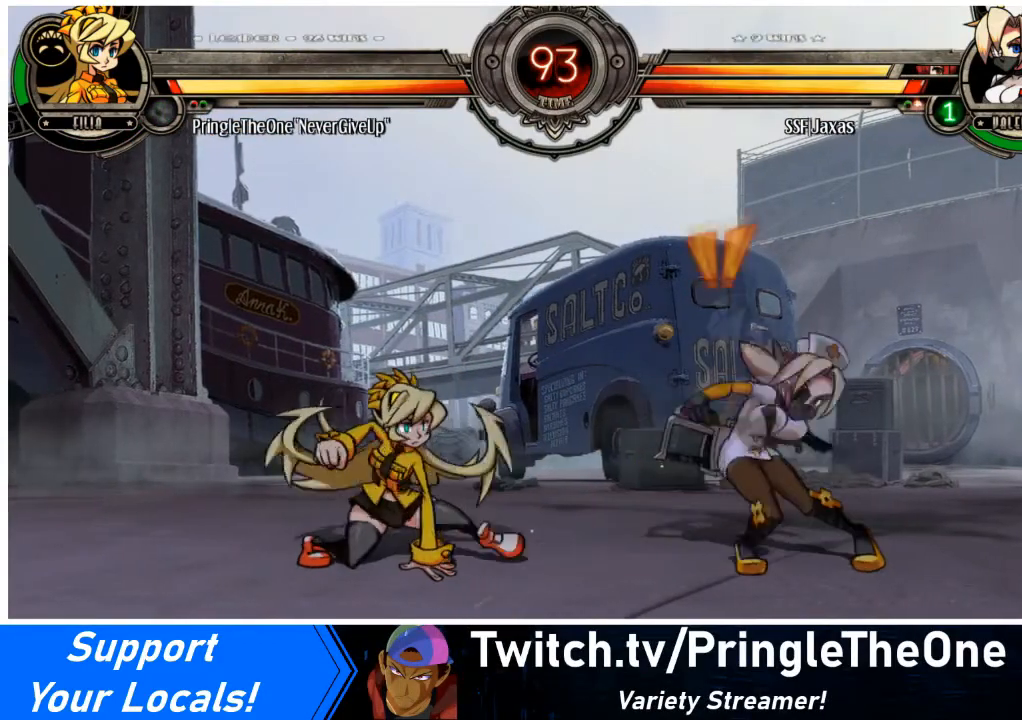
{"buttons": ["DPAD_RIGHT"], "events": []}
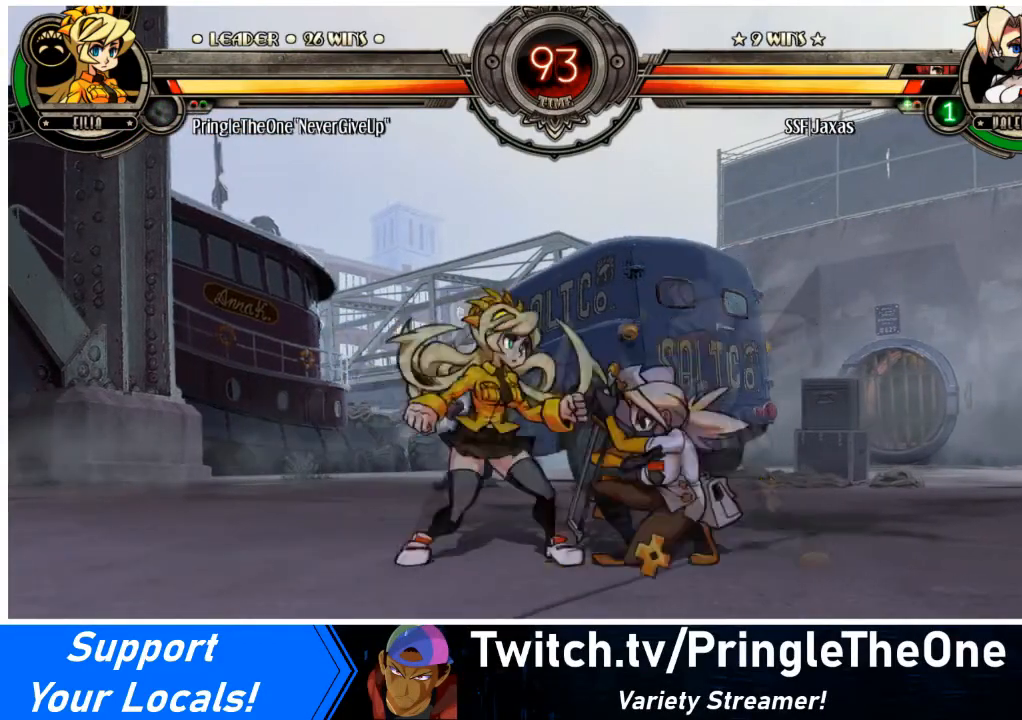
{"buttons": ["DPAD_DOWN", "DPAD_RIGHT"], "events": [[33, "DPAD_DOWN", "down"]]}
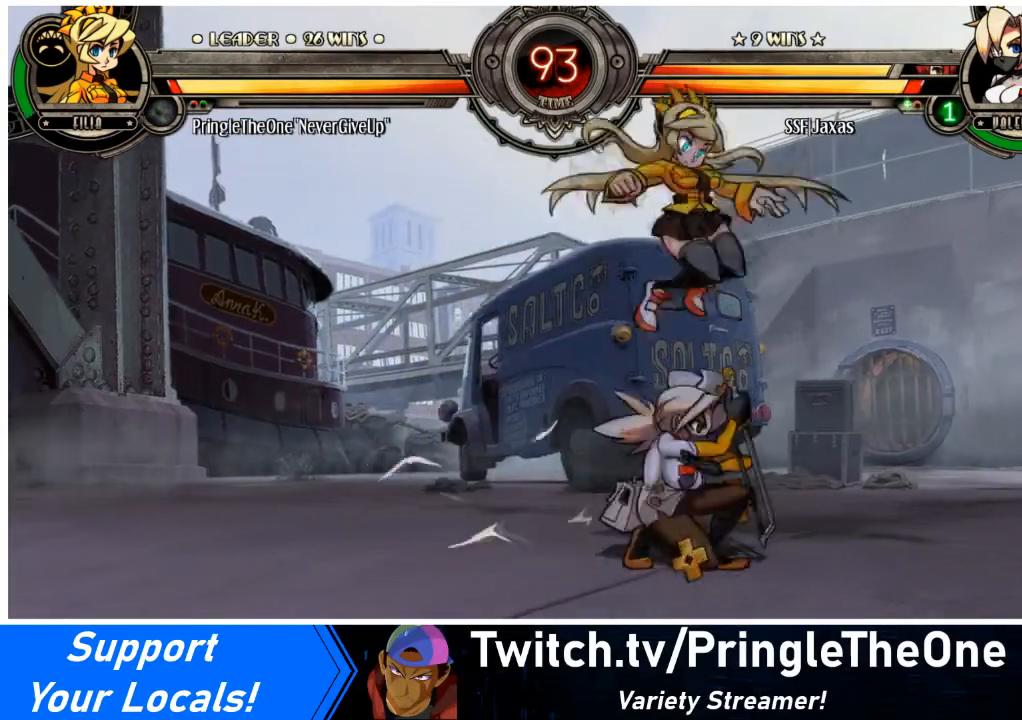
{"buttons": [], "events": [[100, "DPAD_DOWN", "up"], [234, "SQUARE", "down"], [267, "DPAD_RIGHT", "up"], [334, "SQUARE", "up"]]}
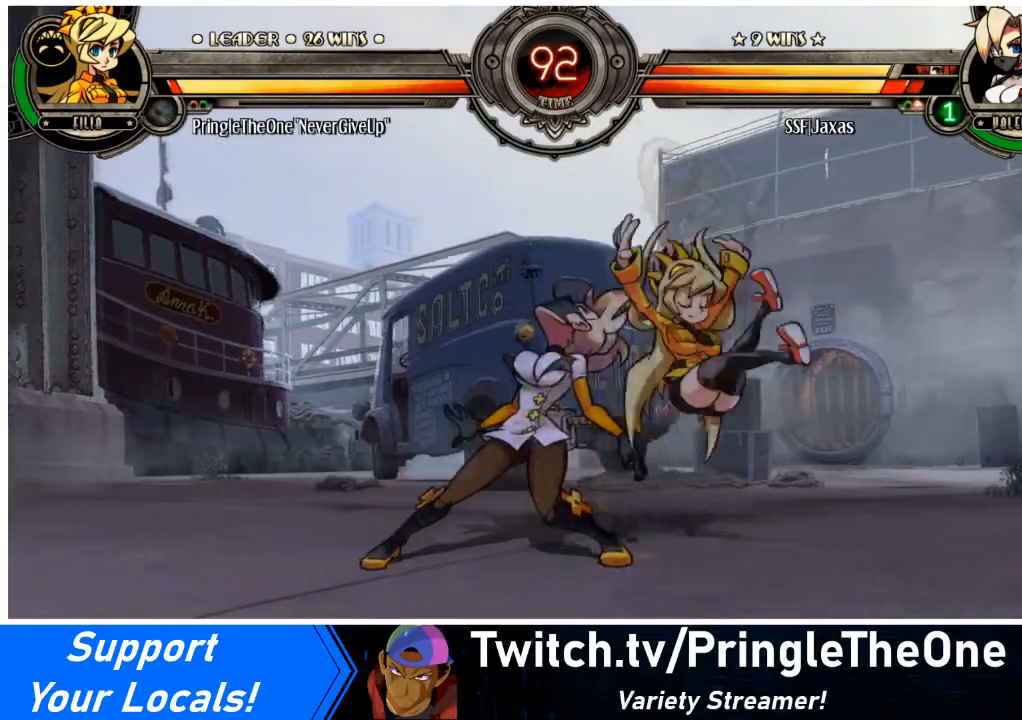
{"buttons": ["DPAD_DOWN", "DPAD_LEFT"], "events": [[33, "DPAD_LEFT", "down"], [100, "DPAD_DOWN", "down"]]}
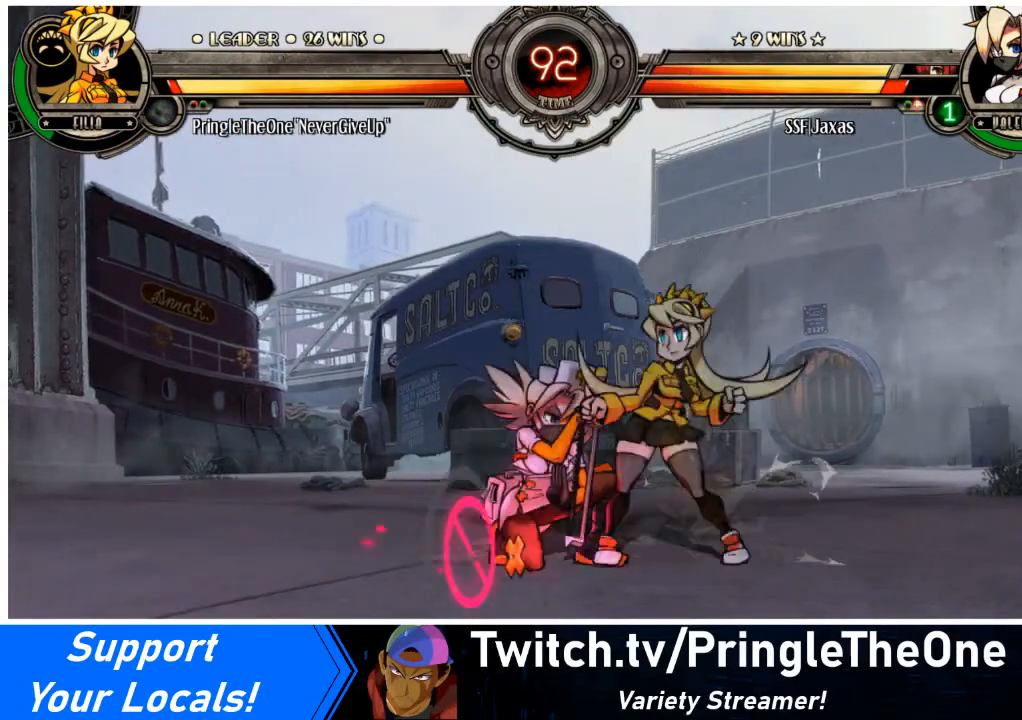
{"buttons": ["DPAD_LEFT"], "events": [[400, "DPAD_DOWN", "up"]]}
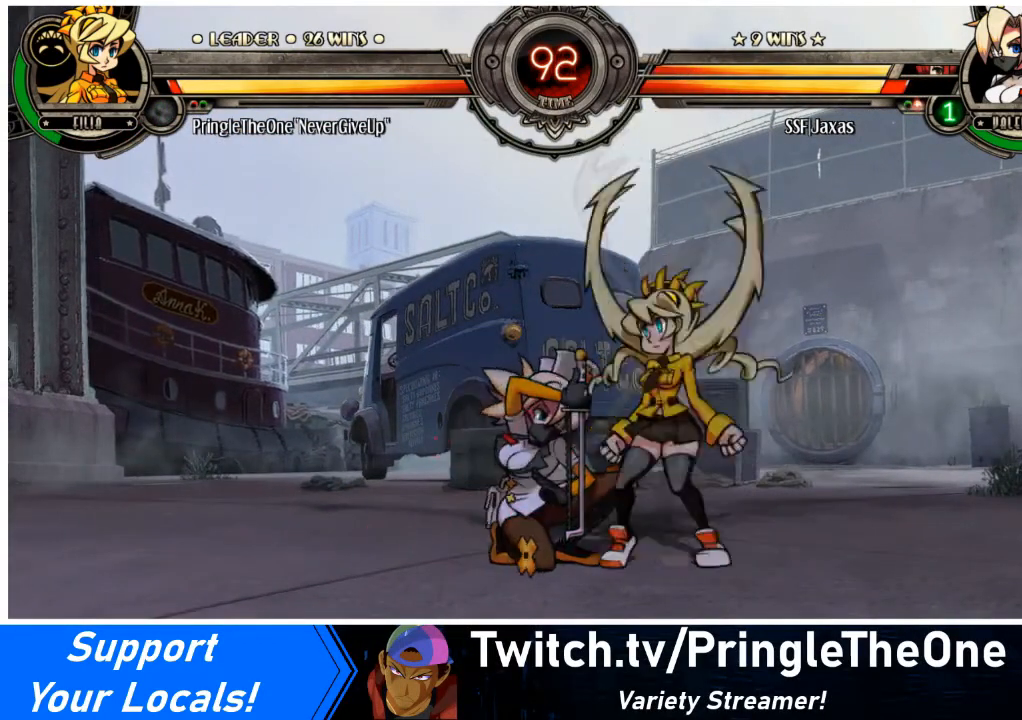
{"buttons": ["DPAD_DOWN", "DPAD_RIGHT"], "events": [[100, "DPAD_LEFT", "up"], [100, "SQUARE", "down"], [200, "SQUARE", "up"], [267, "TRIANGLE", "down"], [400, "DPAD_RIGHT", "down"], [400, "TRIANGLE", "up"], [433, "DPAD_DOWN", "down"]]}
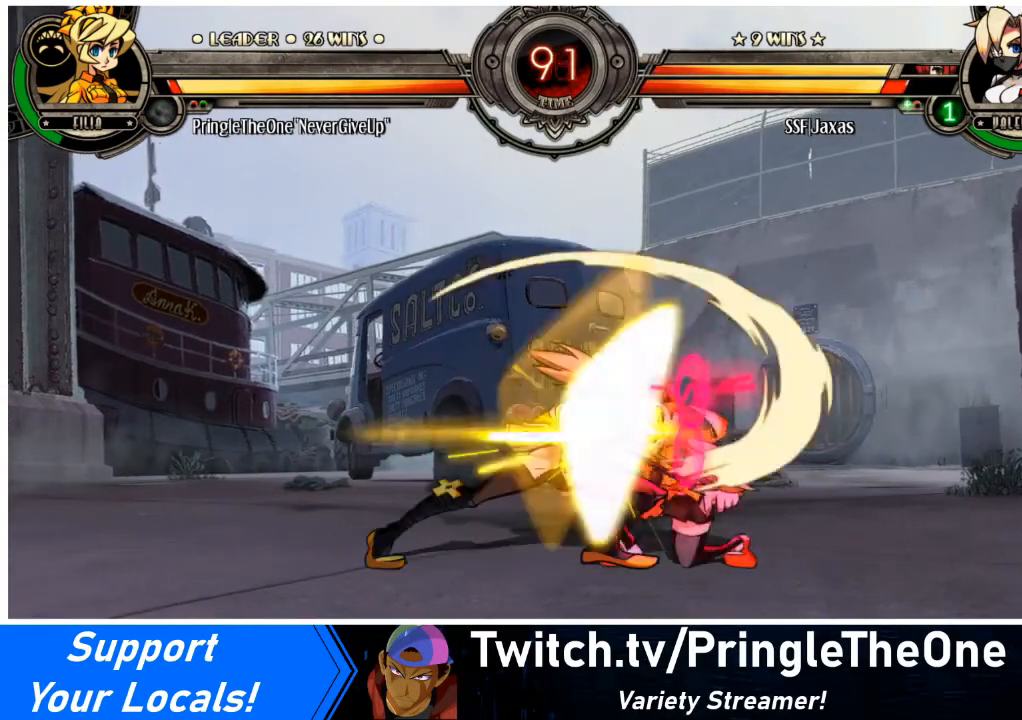
{"buttons": ["R2"], "events": [[100, "DPAD_DOWN", "up"], [100, "DPAD_RIGHT", "up"], [400, "R2", "down"]]}
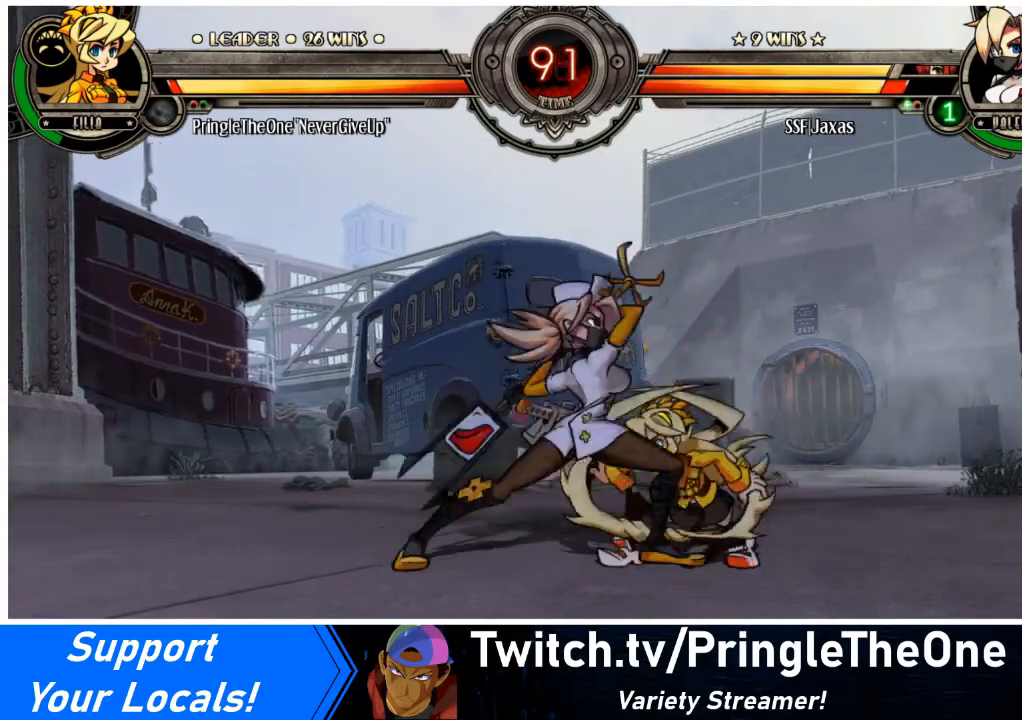
{"buttons": [], "events": [[33, "R2", "up"], [200, "R2", "down"], [367, "R2", "up"]]}
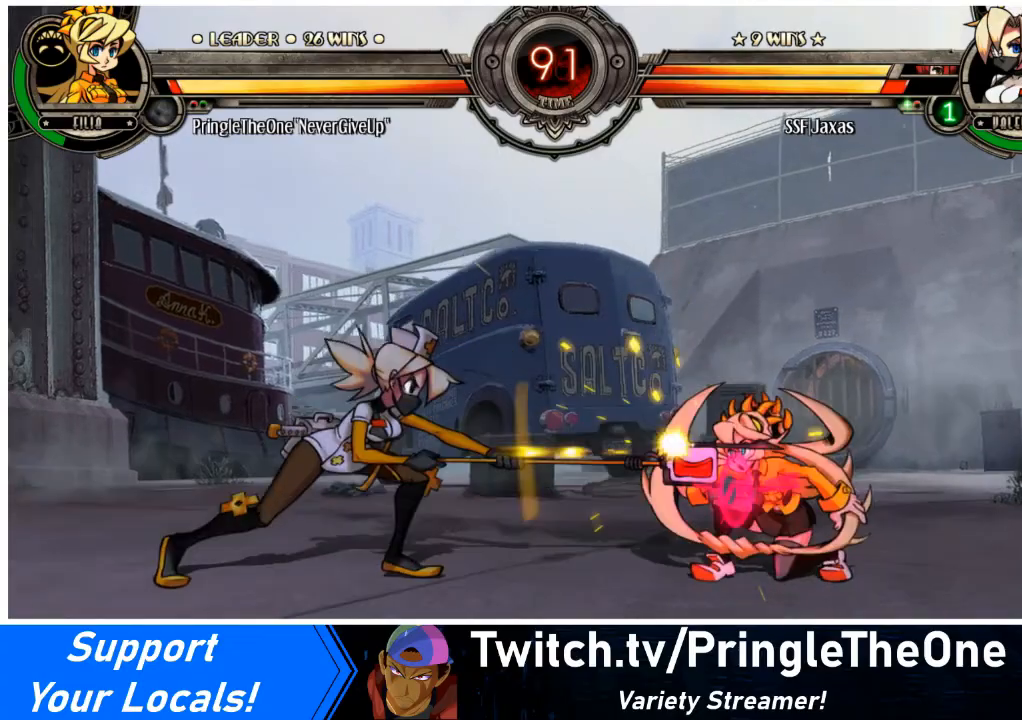
{"buttons": [], "events": []}
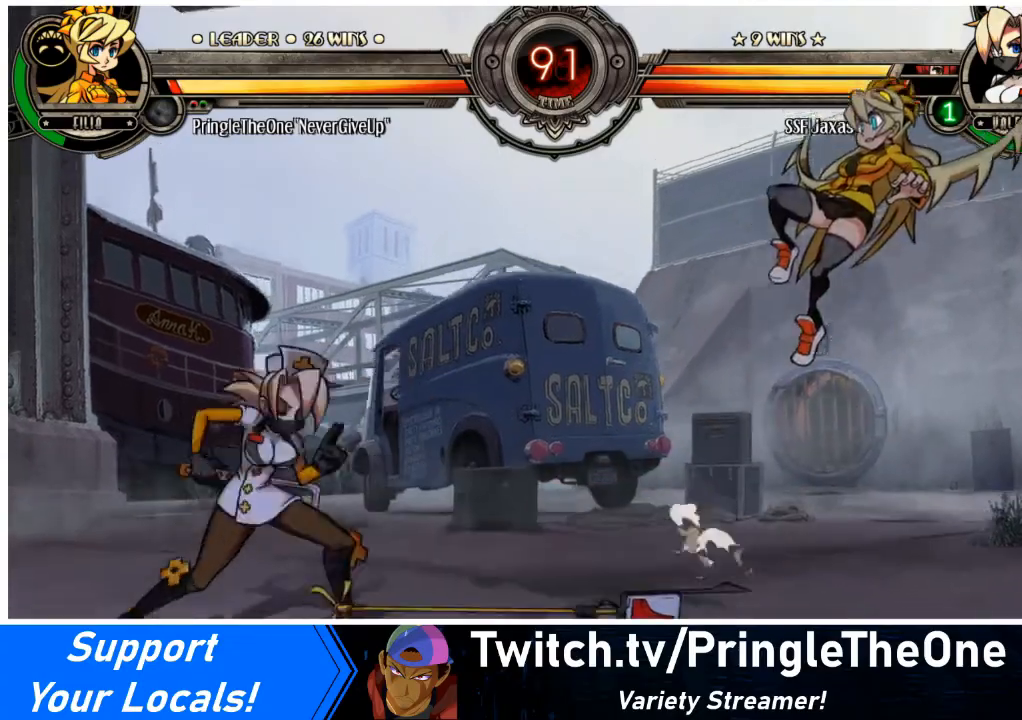
{"buttons": ["R2", "DPAD_LEFT"], "events": [[166, "DPAD_RIGHT", "down"], [233, "DPAD_RIGHT", "up"], [300, "DPAD_RIGHT", "down"], [367, "DPAD_RIGHT", "up"], [367, "DPAD_UP", "down"], [400, "DPAD_LEFT", "down"], [467, "DPAD_UP", "up"], [467, "R2", "down"]]}
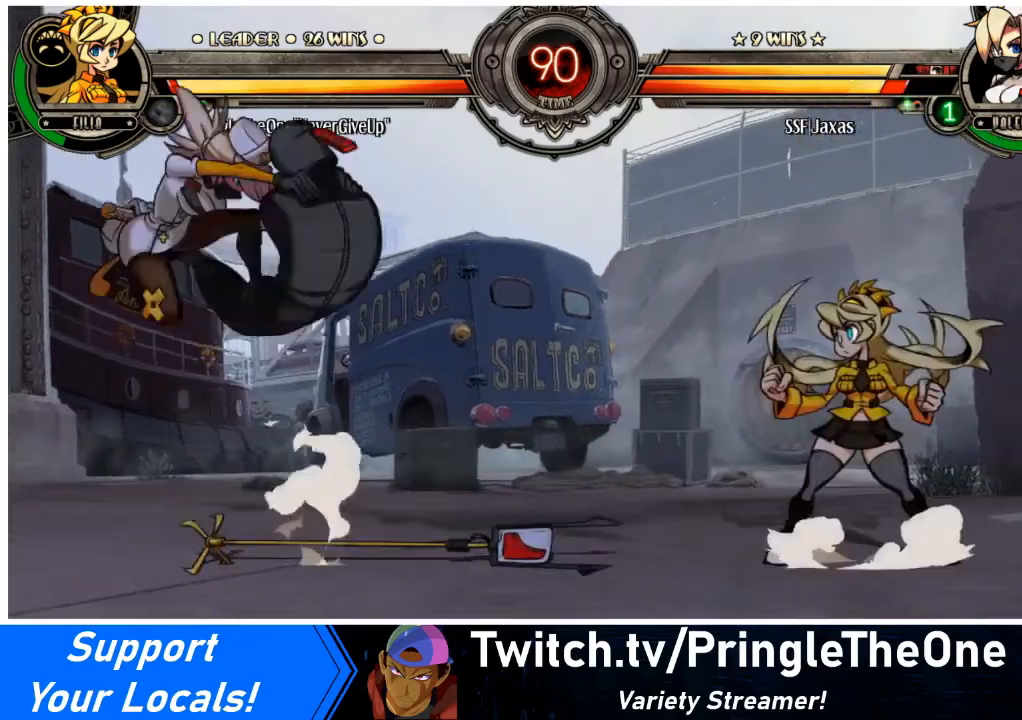
{"buttons": ["DPAD_RIGHT"], "events": [[67, "R2", "up"], [134, "DPAD_LEFT", "up"], [400, "DPAD_RIGHT", "down"], [434, "DPAD_RIGHT", "up"], [501, "DPAD_RIGHT", "down"]]}
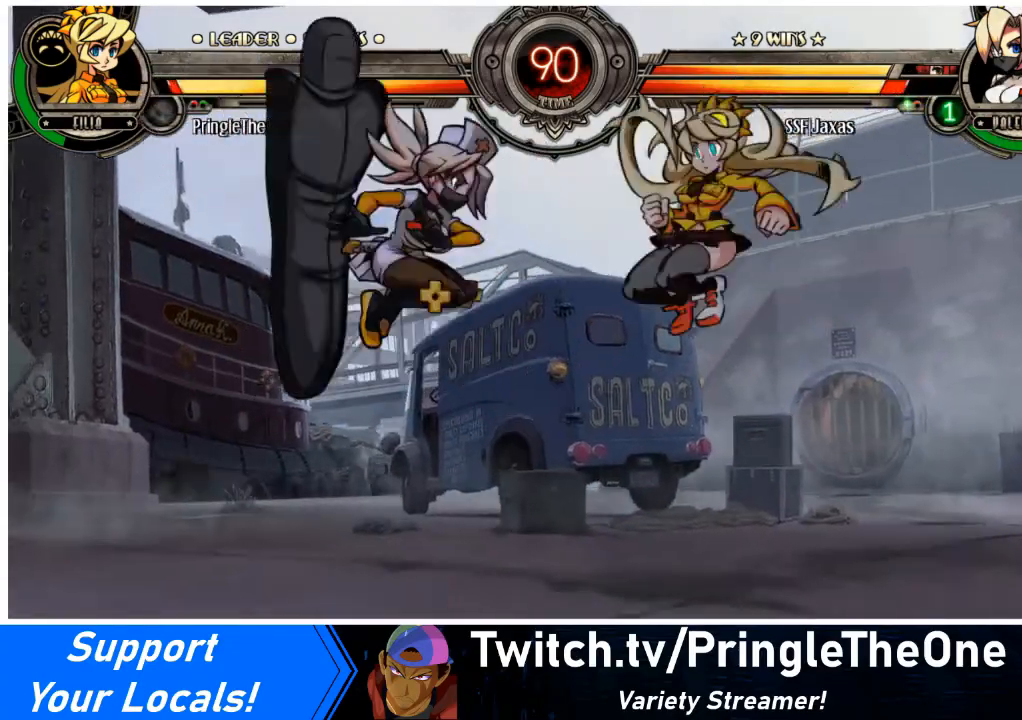
{"buttons": ["DPAD_LEFT"], "events": [[33, "R1", "down"], [100, "DPAD_RIGHT", "up"], [133, "DPAD_LEFT", "down"], [133, "R1", "up"]]}
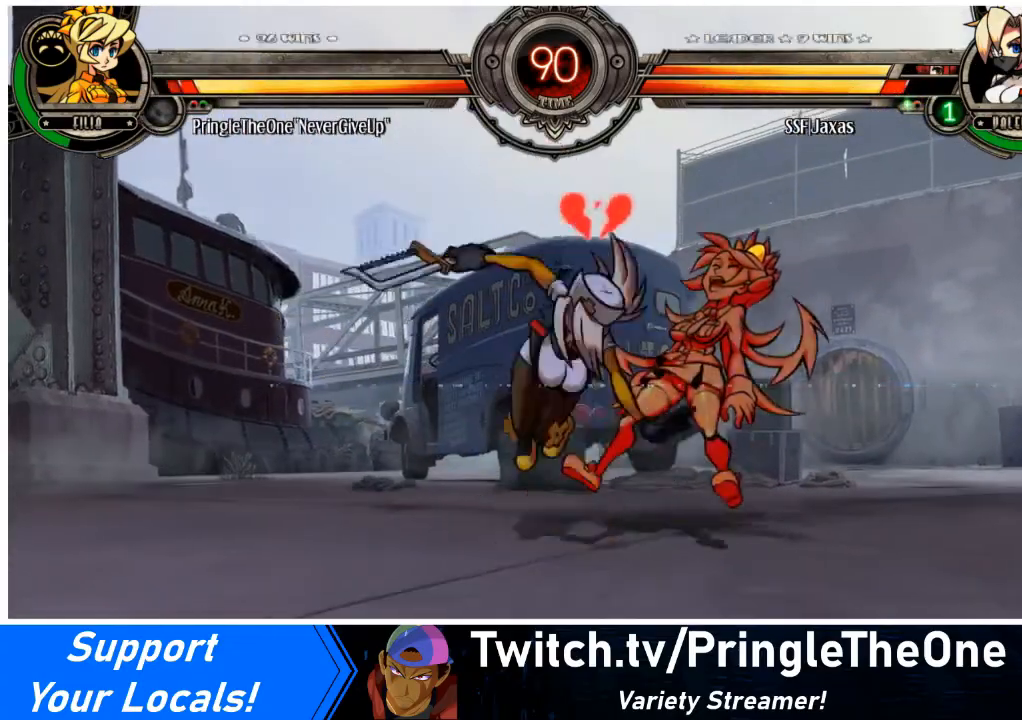
{"buttons": ["DPAD_DOWN", "DPAD_RIGHT"], "events": [[67, "DPAD_LEFT", "up"], [167, "SQUARE", "down"], [267, "SQUARE", "up"], [334, "TRIANGLE", "down"], [400, "TRIANGLE", "up"], [434, "DPAD_DOWN", "down"], [434, "DPAD_RIGHT", "down"]]}
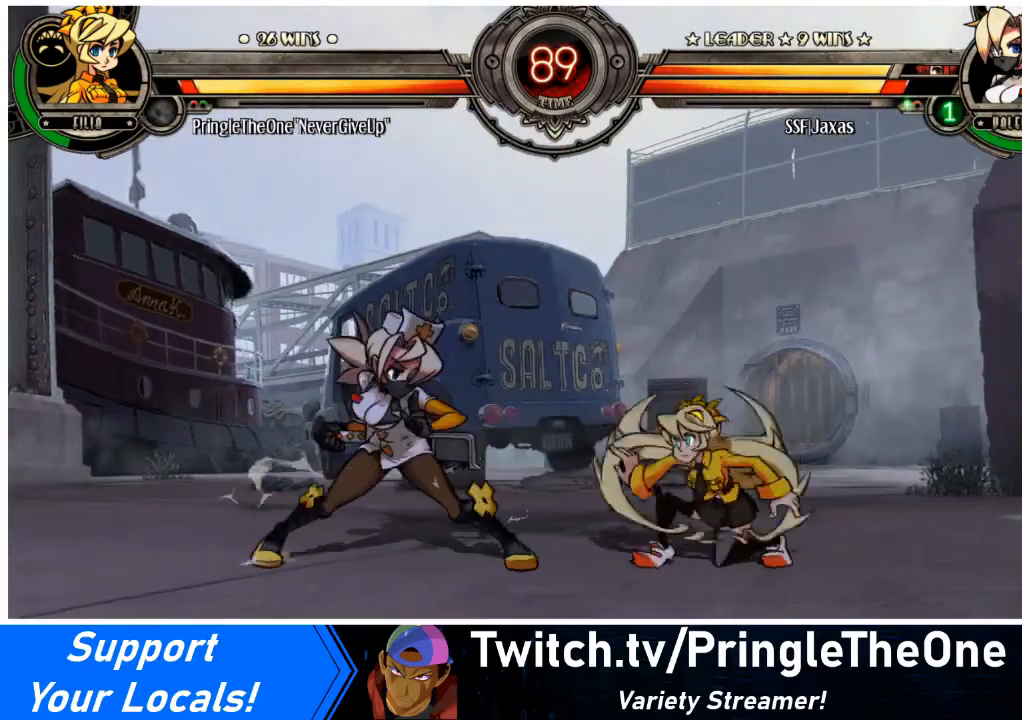
{"buttons": ["DPAD_LEFT"], "events": [[134, "DPAD_DOWN", "up"], [134, "DPAD_RIGHT", "up"], [301, "DPAD_LEFT", "down"]]}
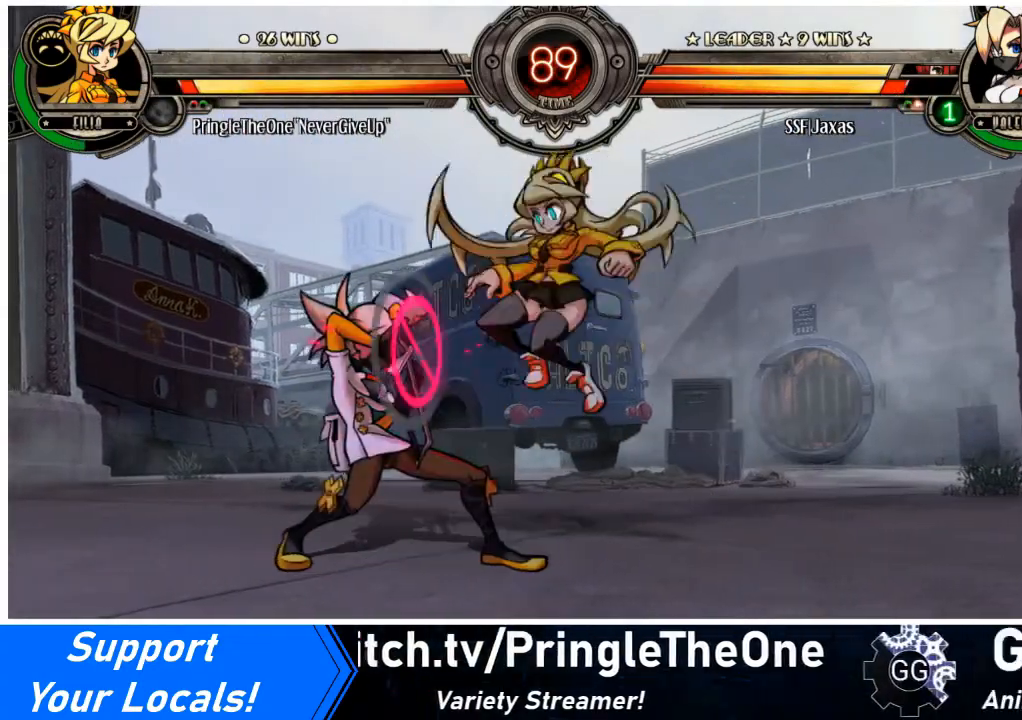
{"buttons": ["TRIANGLE", "DPAD_LEFT"], "events": [[300, "SQUARE", "down"], [433, "SQUARE", "up"], [433, "TRIANGLE", "down"]]}
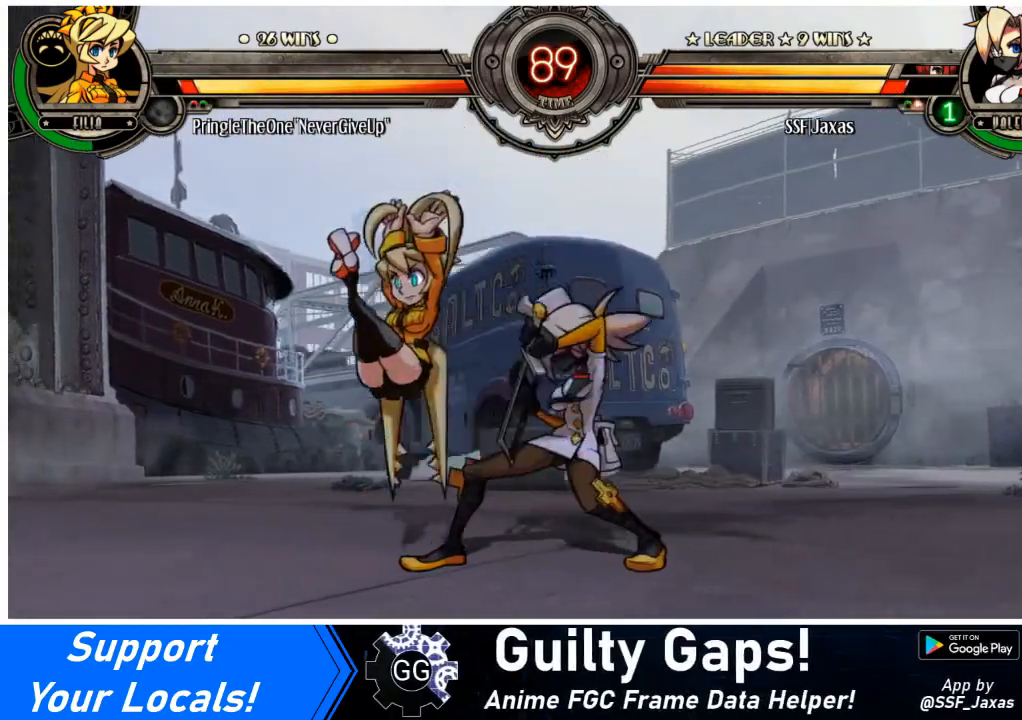
{"buttons": [], "events": [[34, "TRIANGLE", "up"], [167, "SQUARE", "down"], [200, "DPAD_LEFT", "up"], [267, "SQUARE", "up"], [334, "SQUARE", "down"], [434, "SQUARE", "up"]]}
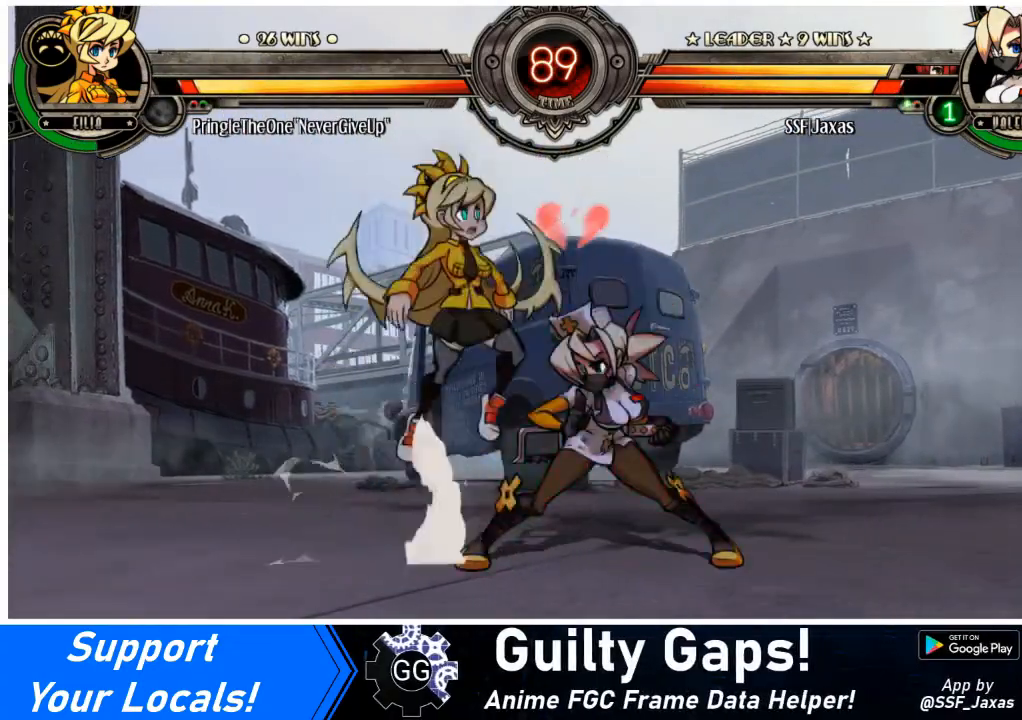
{"buttons": ["SQUARE", "DPAD_RIGHT"], "events": [[100, "DPAD_DOWN", "down"], [100, "DPAD_RIGHT", "down"], [267, "DPAD_DOWN", "up"], [467, "SQUARE", "down"]]}
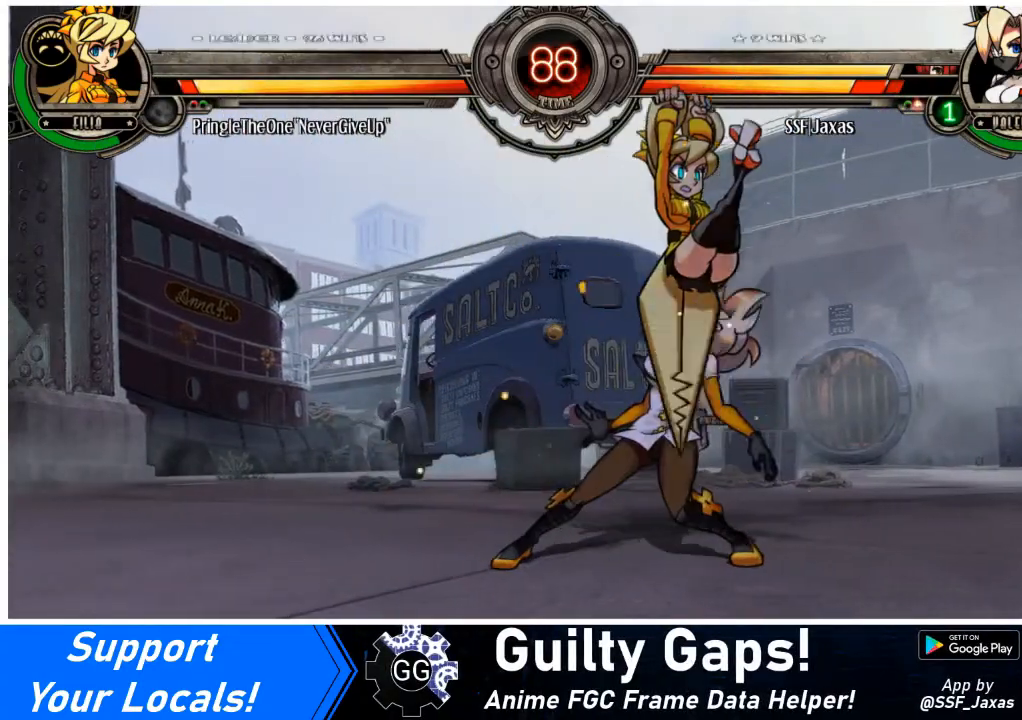
{"buttons": ["DPAD_DOWN", "DPAD_LEFT"], "events": [[67, "SQUARE", "up"], [134, "DPAD_LEFT", "down"], [134, "DPAD_RIGHT", "up"], [267, "DPAD_DOWN", "down"]]}
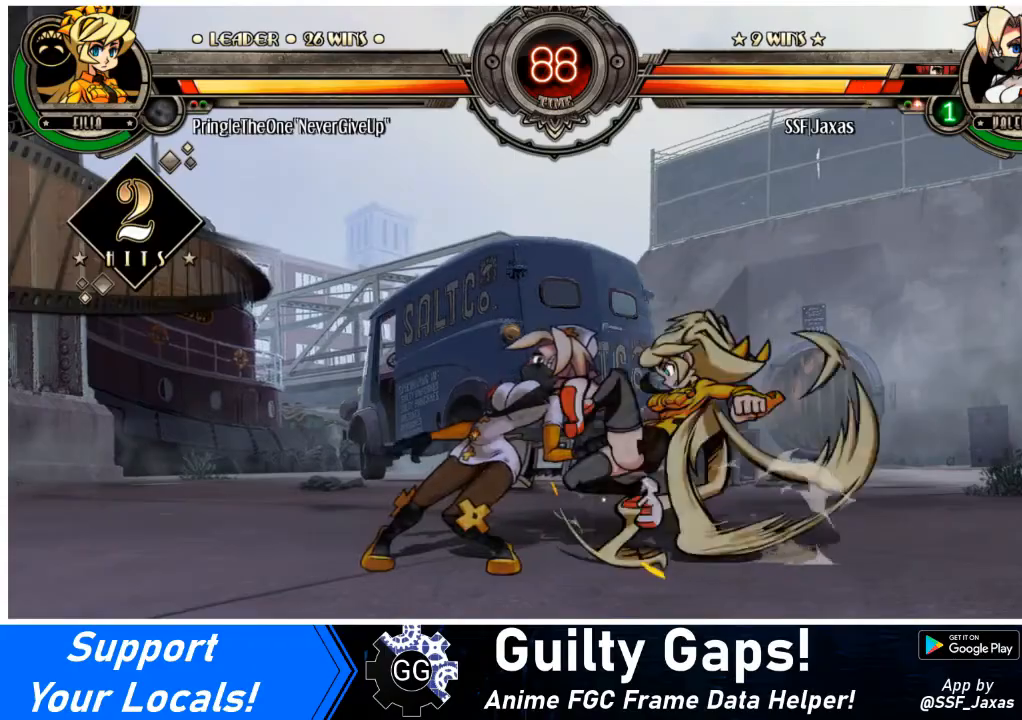
{"buttons": ["DPAD_LEFT"], "events": [[400, "DPAD_DOWN", "up"]]}
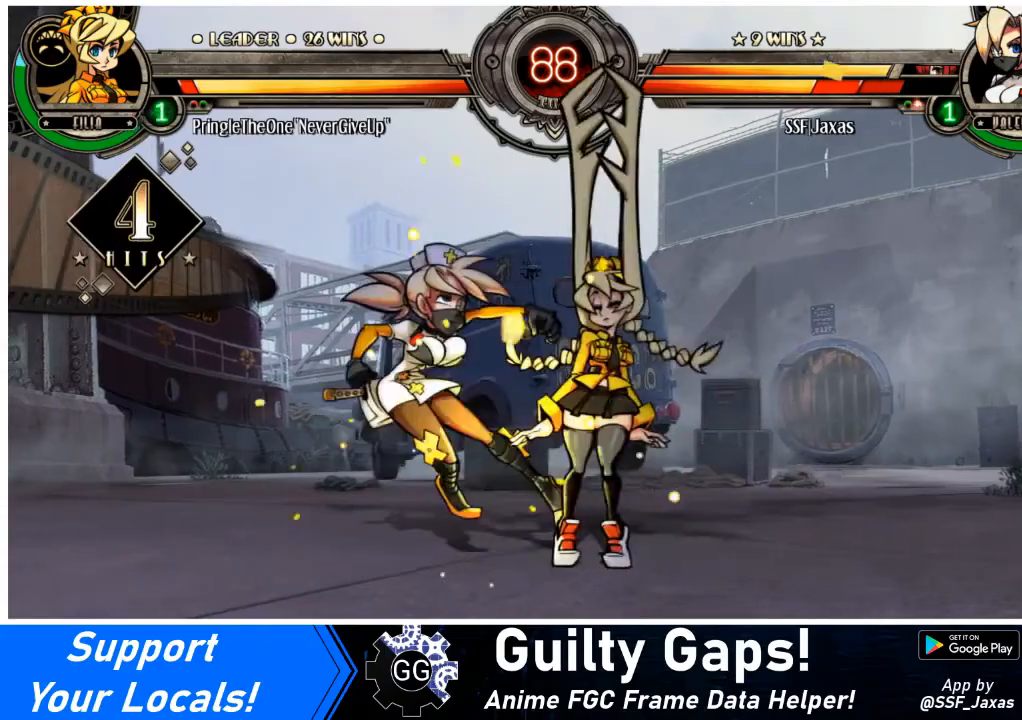
{"buttons": ["DPAD_LEFT"], "events": []}
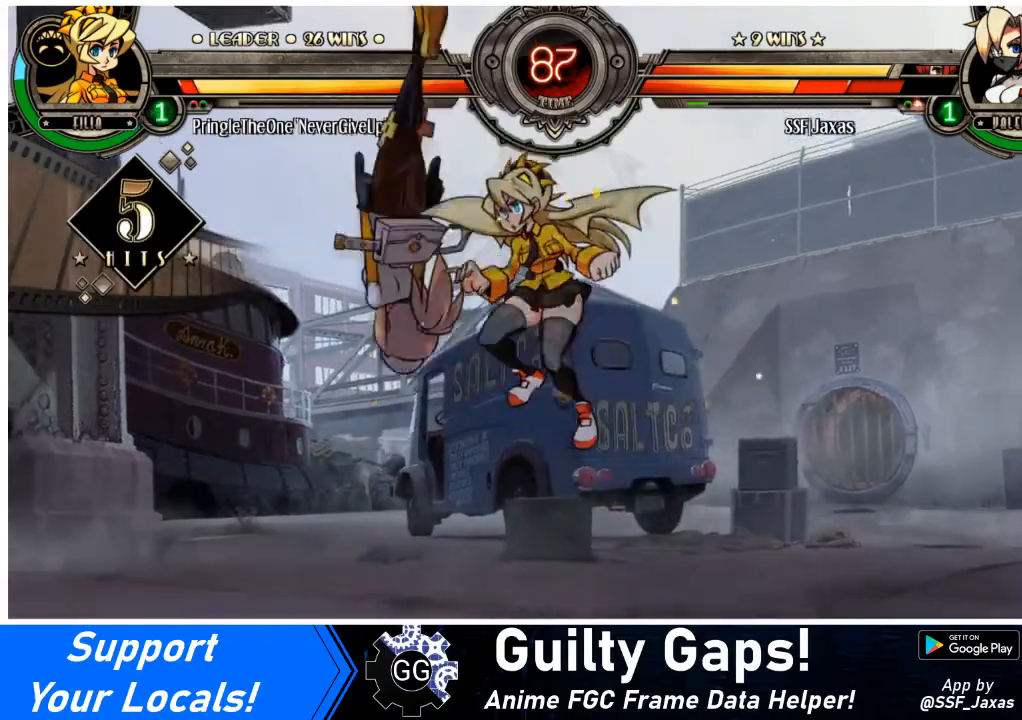
{"buttons": ["DPAD_LEFT"], "events": [[267, "SQUARE", "down"], [267, "TRIANGLE", "down"], [400, "SQUARE", "up"], [400, "TRIANGLE", "up"]]}
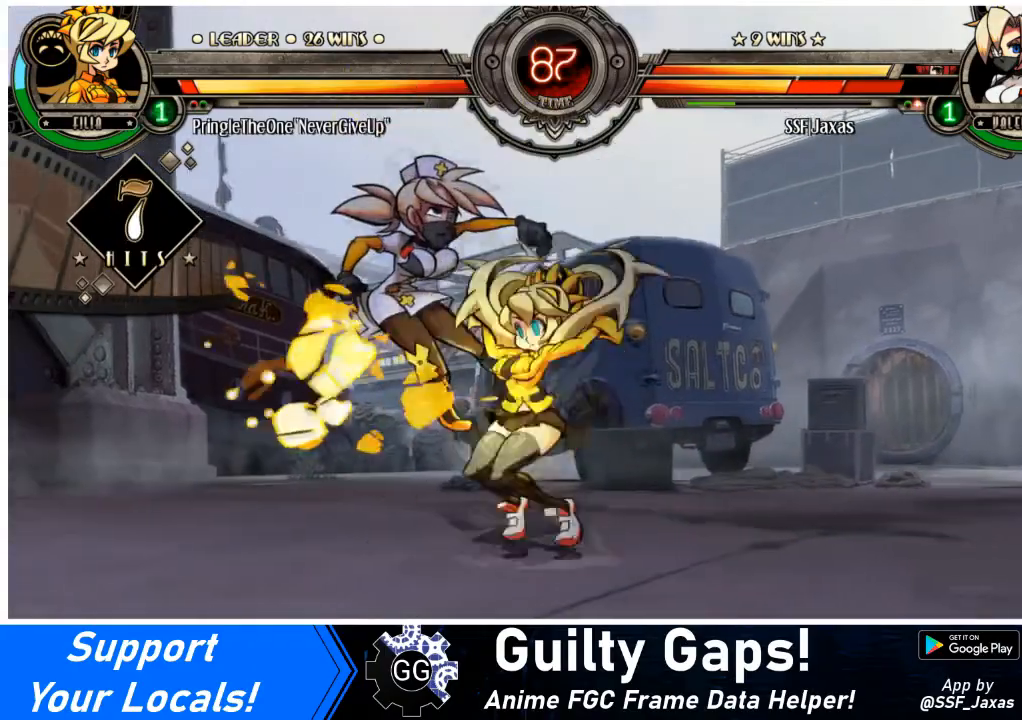
{"buttons": ["DPAD_LEFT"], "events": []}